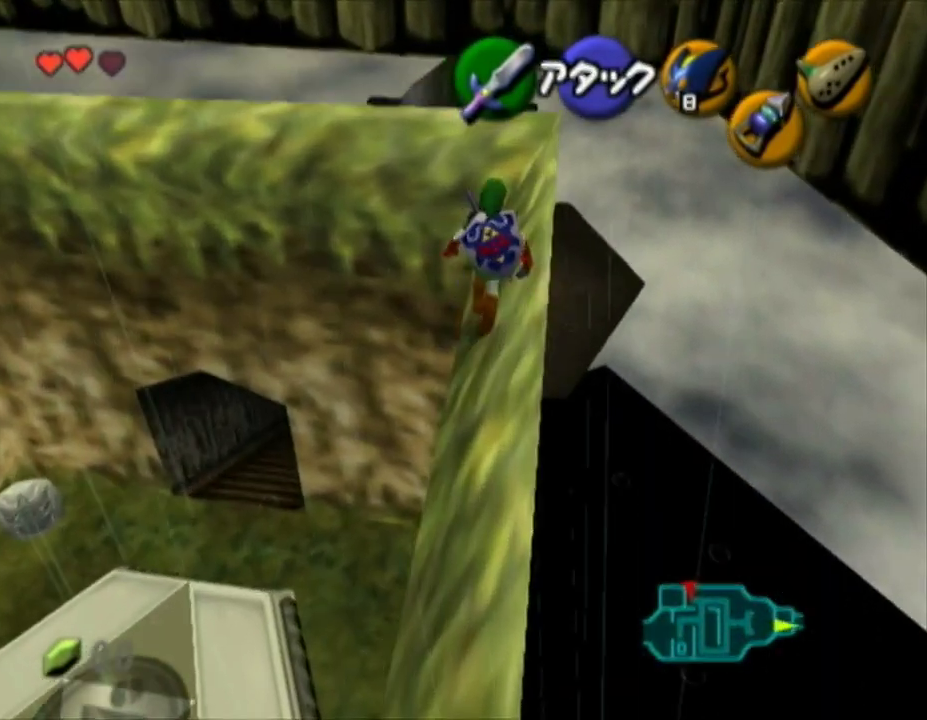
Gameplay with a controller (Nintendo layout); each line is a JSON object with the inputs held at the frame after it. "button_events" lists button changes between this image and that frame as [ms after this image, input, new state], when the widget could be followed in between (sticks are given only as held states). Not read: L3 R3.
{"buttons": [], "left_stick": "up-right", "right_stick": "center", "button_events": []}
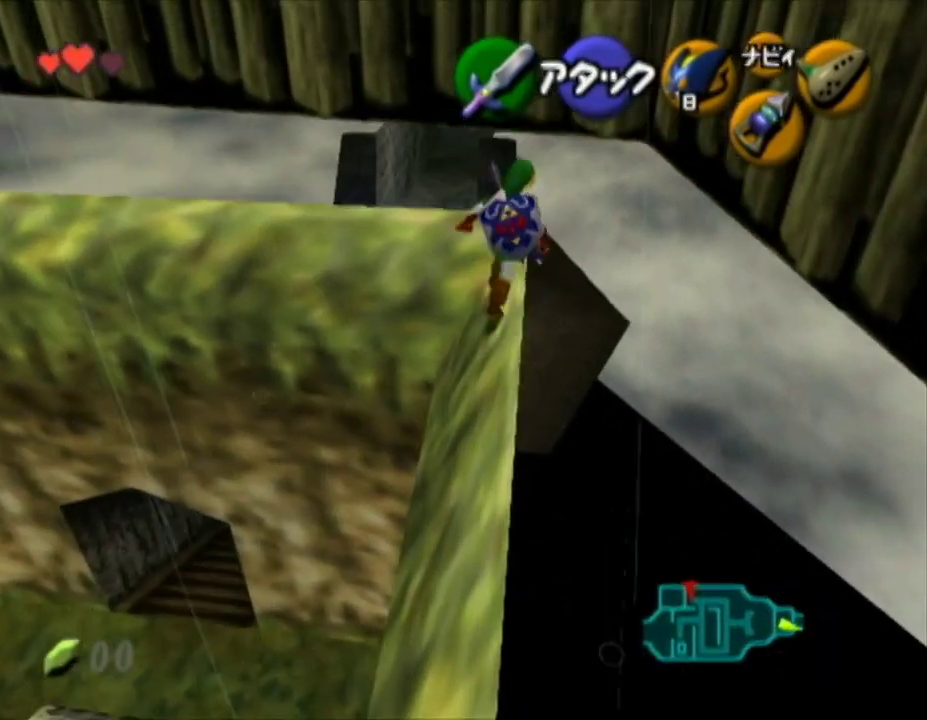
{"buttons": [], "left_stick": "up-left", "right_stick": "center", "button_events": []}
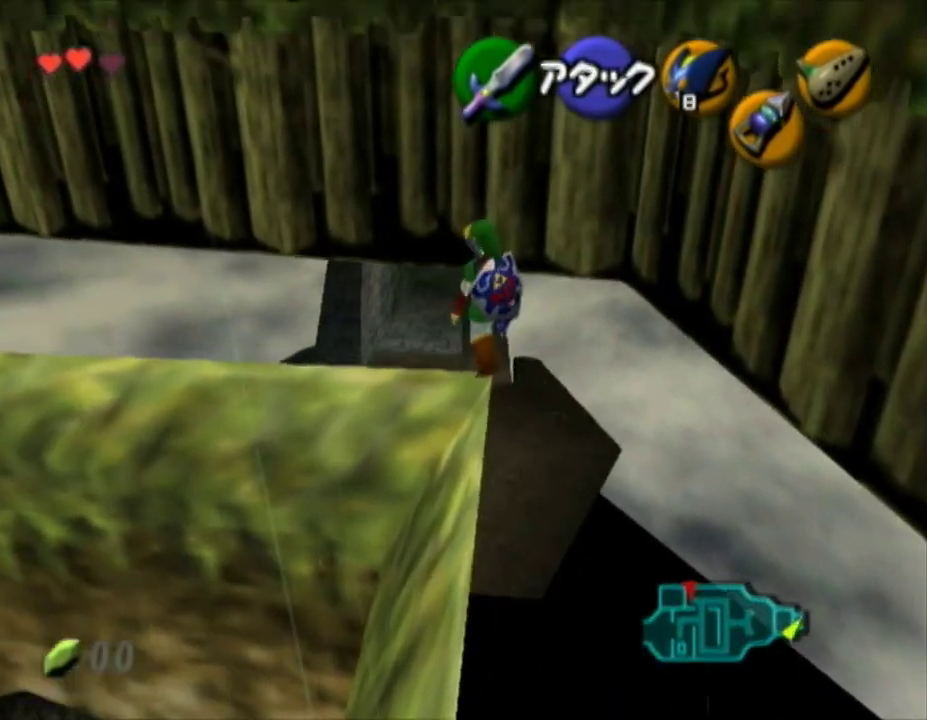
{"buttons": [], "left_stick": "up-left", "right_stick": "center", "button_events": []}
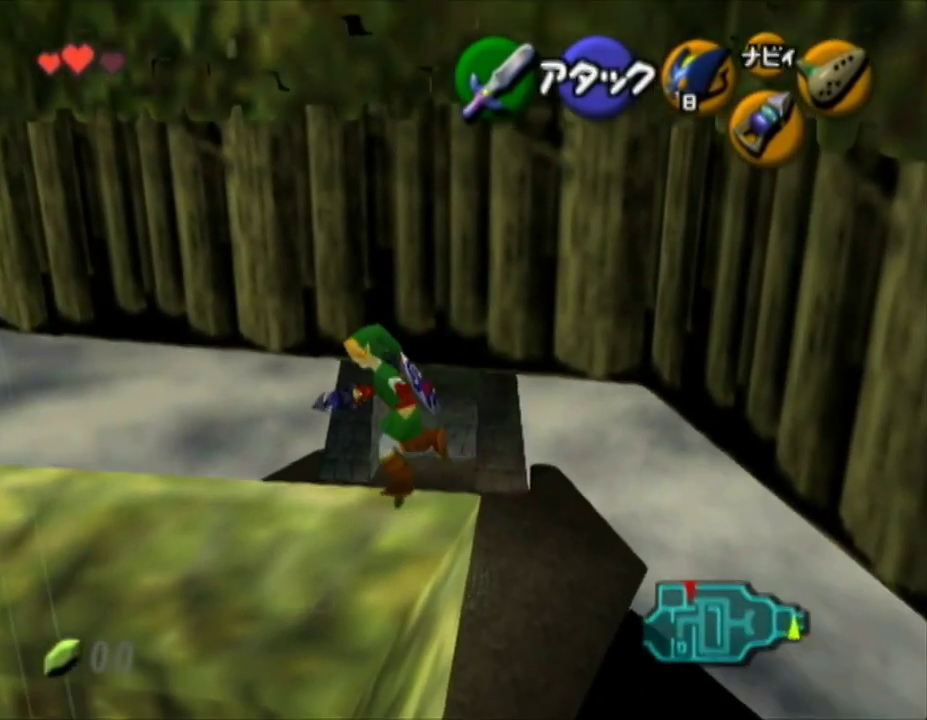
{"buttons": [], "left_stick": "left", "right_stick": "center", "button_events": []}
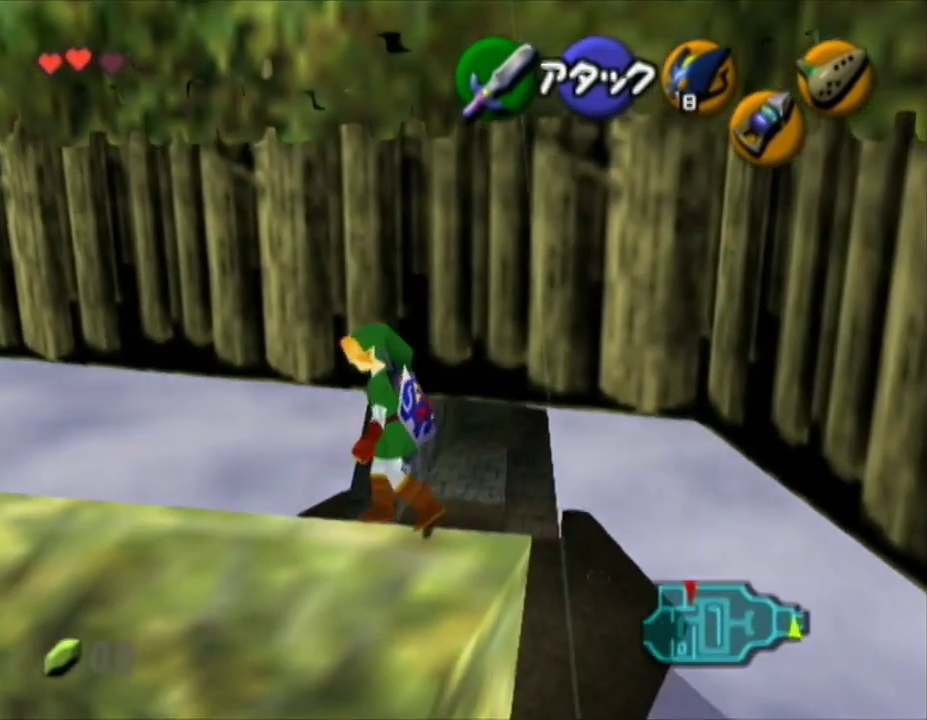
{"buttons": [], "left_stick": "up-left", "right_stick": "center", "button_events": []}
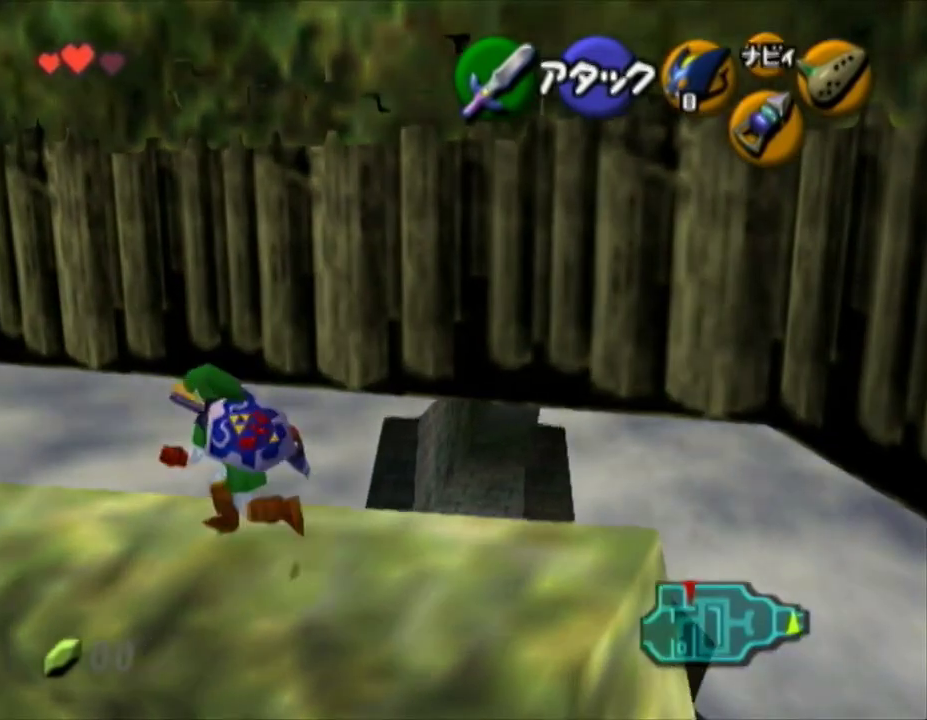
{"buttons": [], "left_stick": "up-left", "right_stick": "center", "button_events": []}
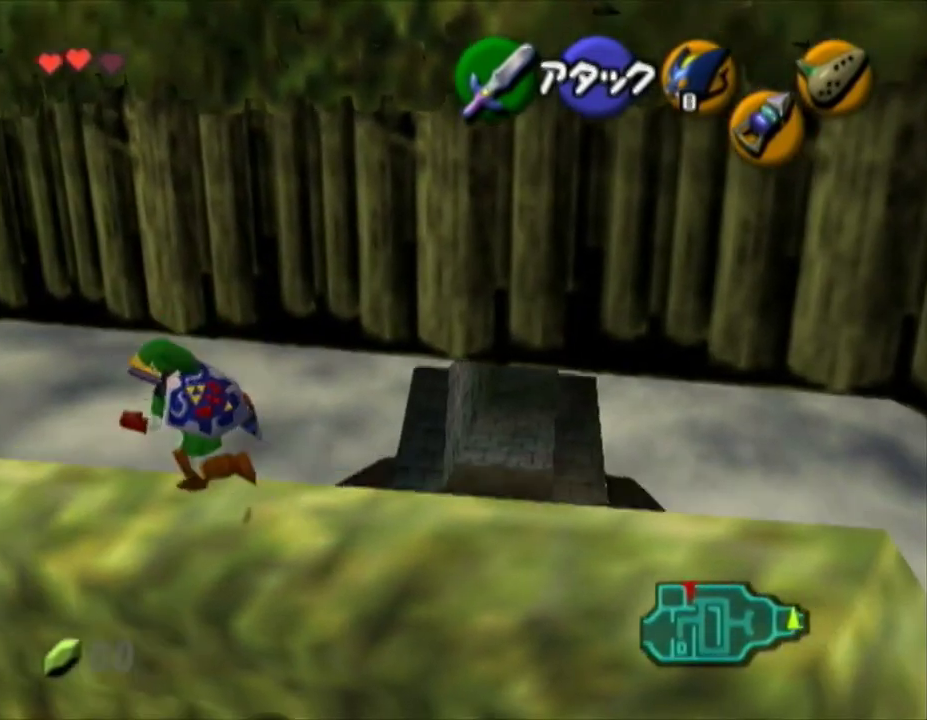
{"buttons": ["L1"], "left_stick": "center", "right_stick": "center", "button_events": [[317, "L1", "down"]]}
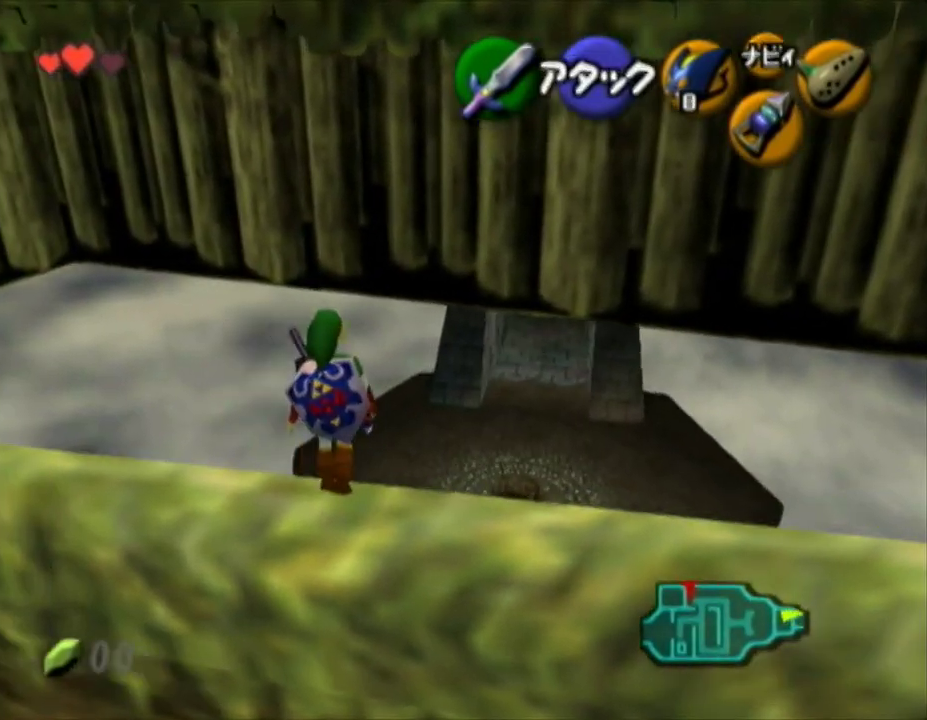
{"buttons": [], "left_stick": "up-right", "right_stick": "center", "button_events": [[350, "L1", "up"]]}
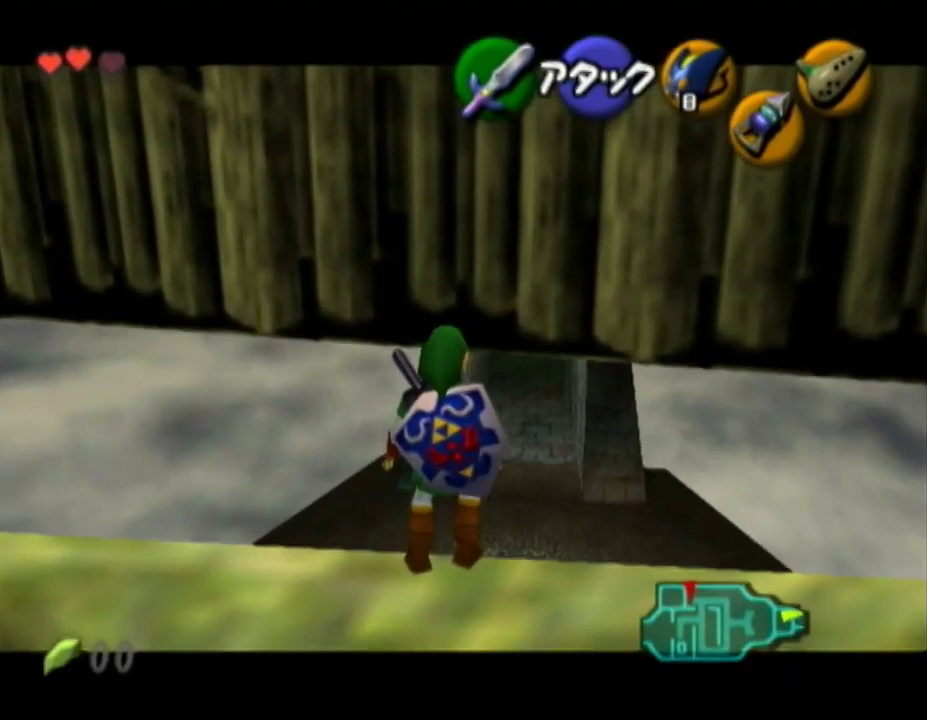
{"buttons": ["L1"], "left_stick": "center", "right_stick": "center", "button_events": [[150, "L1", "down"]]}
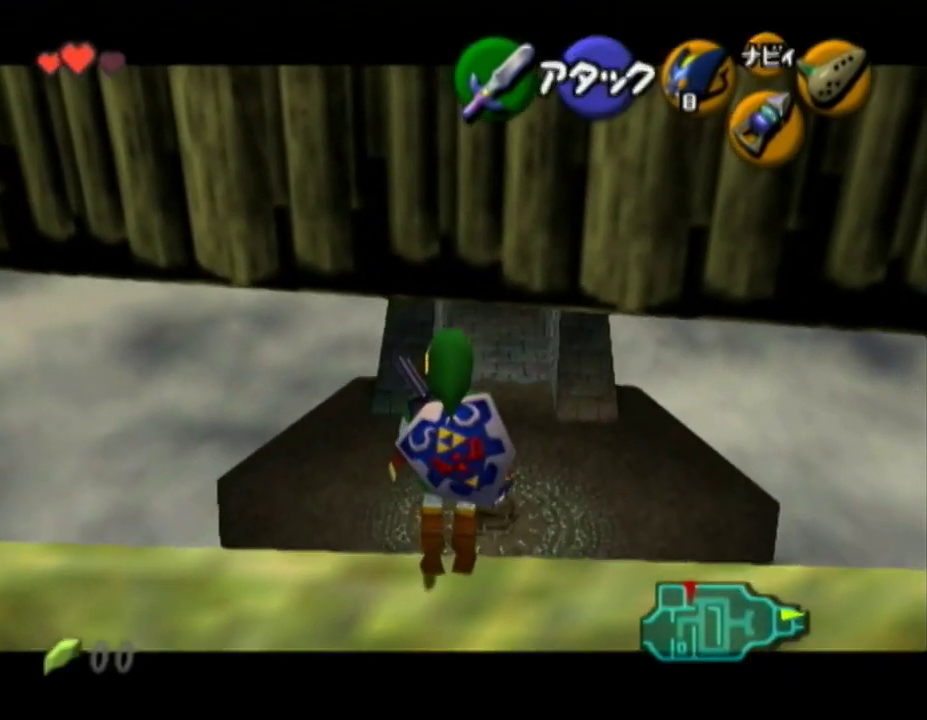
{"buttons": [], "left_stick": "center", "right_stick": "center", "button_events": [[67, "L1", "up"], [217, "Z", "down"], [350, "Z", "up"]]}
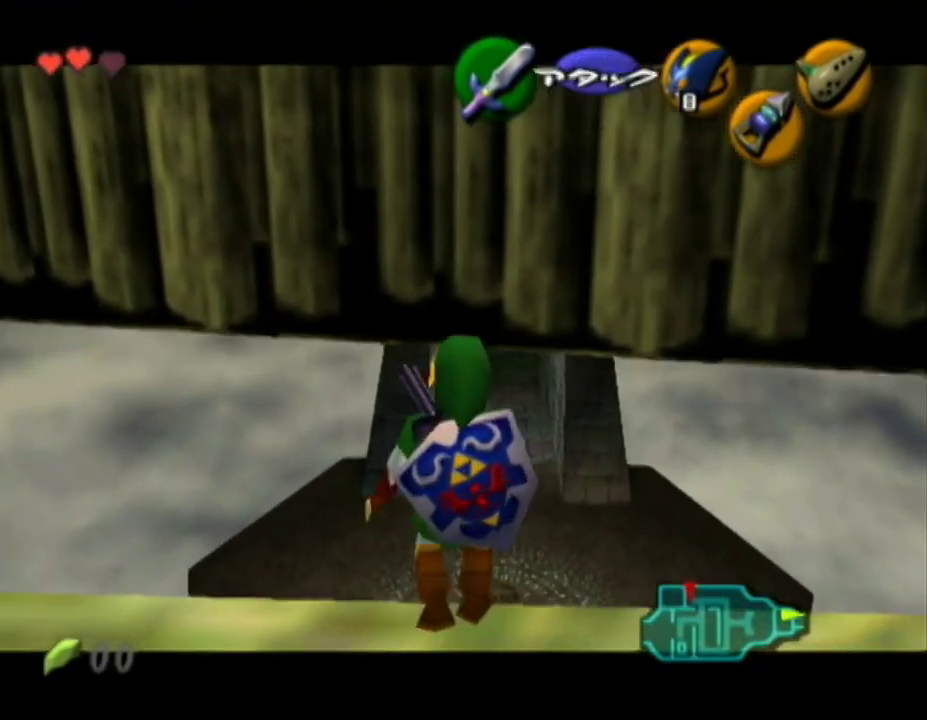
{"buttons": [], "left_stick": "up", "right_stick": "center", "button_events": []}
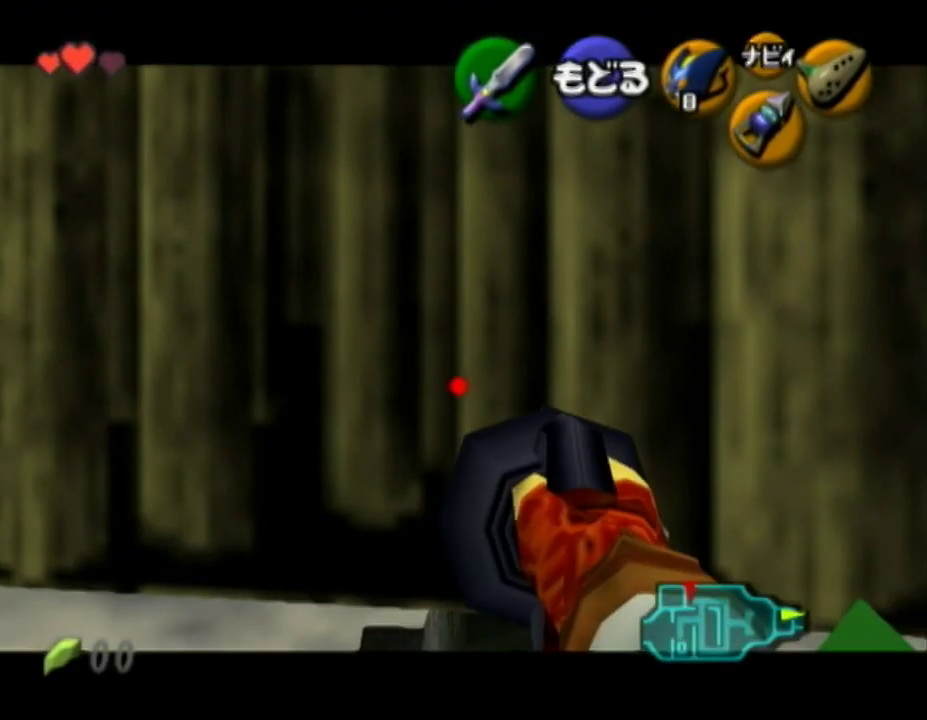
{"buttons": [], "left_stick": "up", "right_stick": "center", "button_events": []}
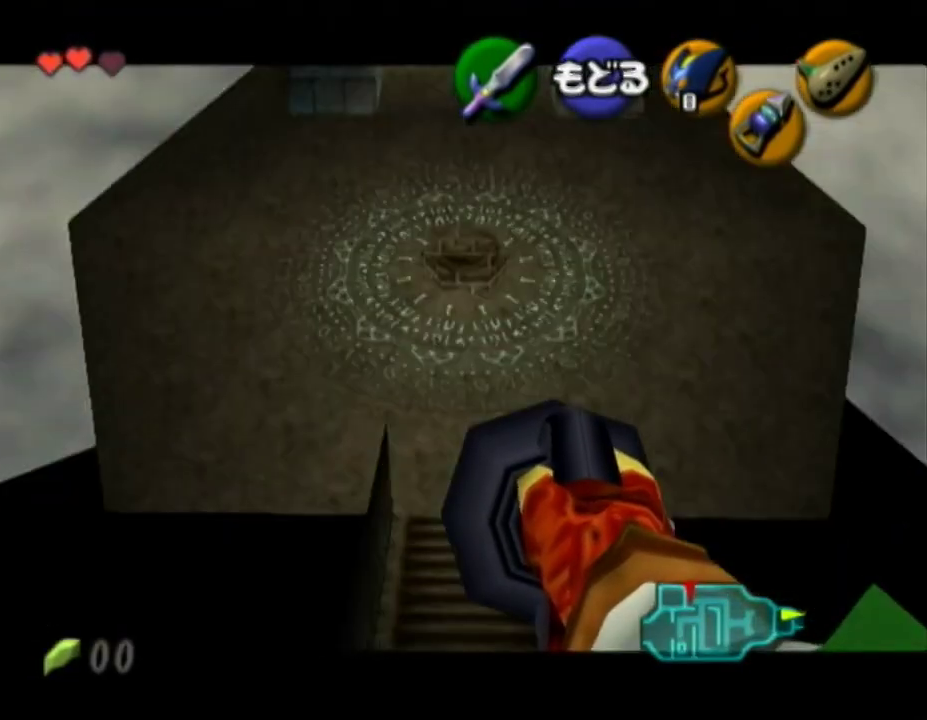
{"buttons": [], "left_stick": "center", "right_stick": "center", "button_events": [[317, "A", "down"], [467, "A", "up"]]}
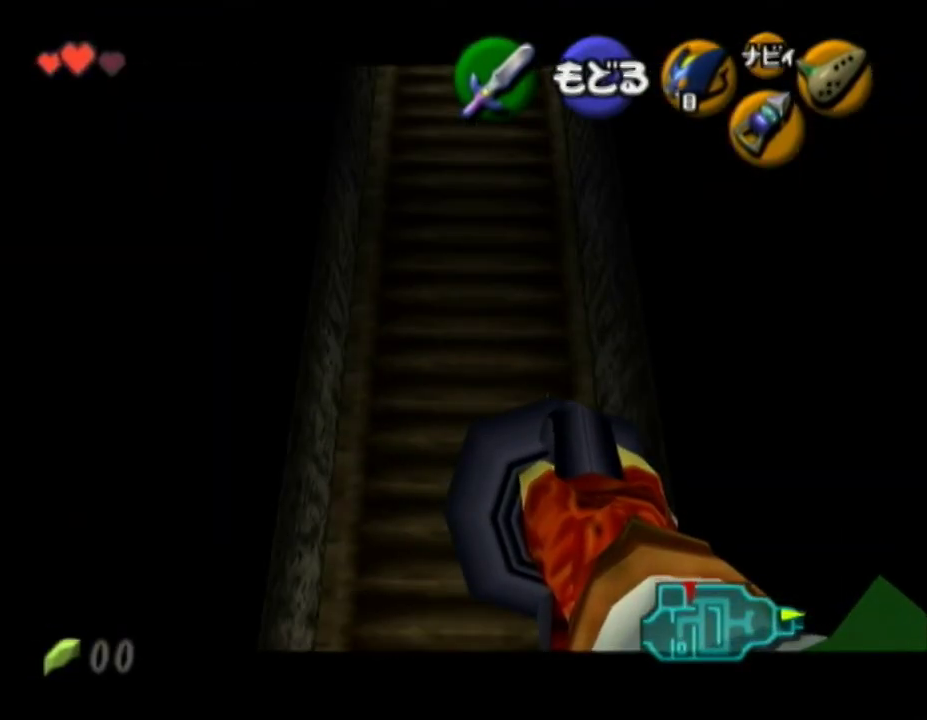
{"buttons": [], "left_stick": "center", "right_stick": "center", "button_events": []}
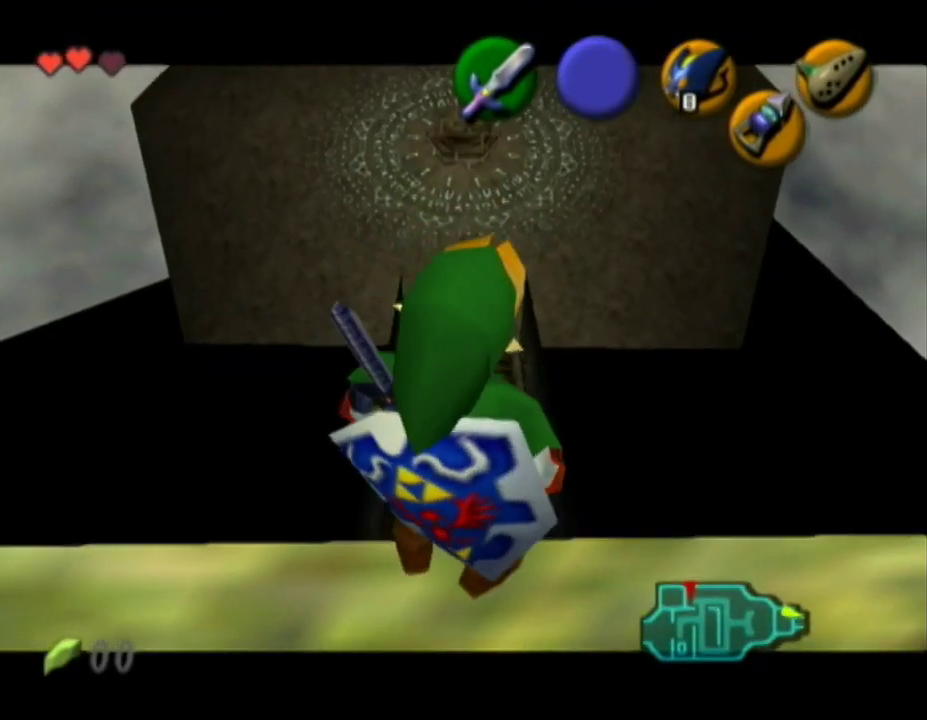
{"buttons": ["L1"], "left_stick": "center", "right_stick": "center", "button_events": [[433, "L1", "down"]]}
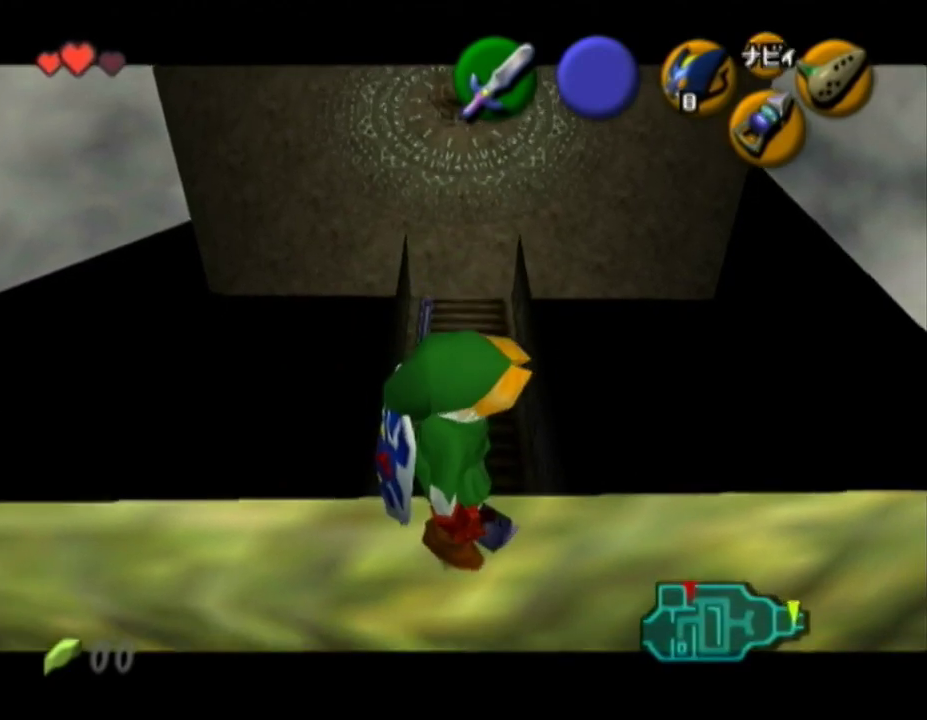
{"buttons": ["A", "L1"], "left_stick": "left", "right_stick": "center", "button_events": [[350, "A", "down"]]}
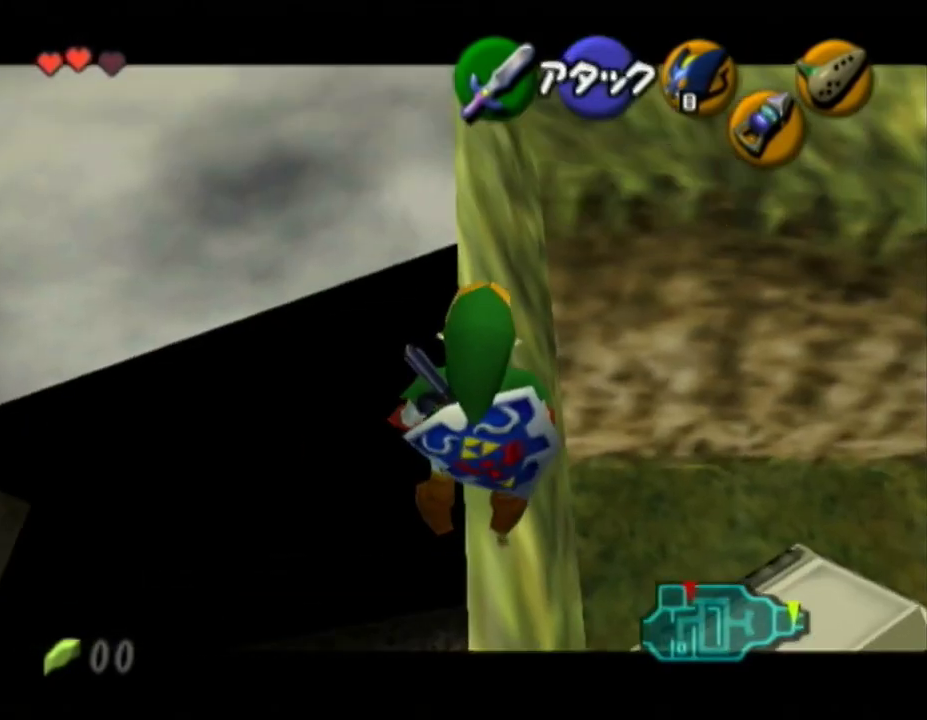
{"buttons": ["L1"], "left_stick": "left", "right_stick": "center", "button_events": [[67, "A", "up"]]}
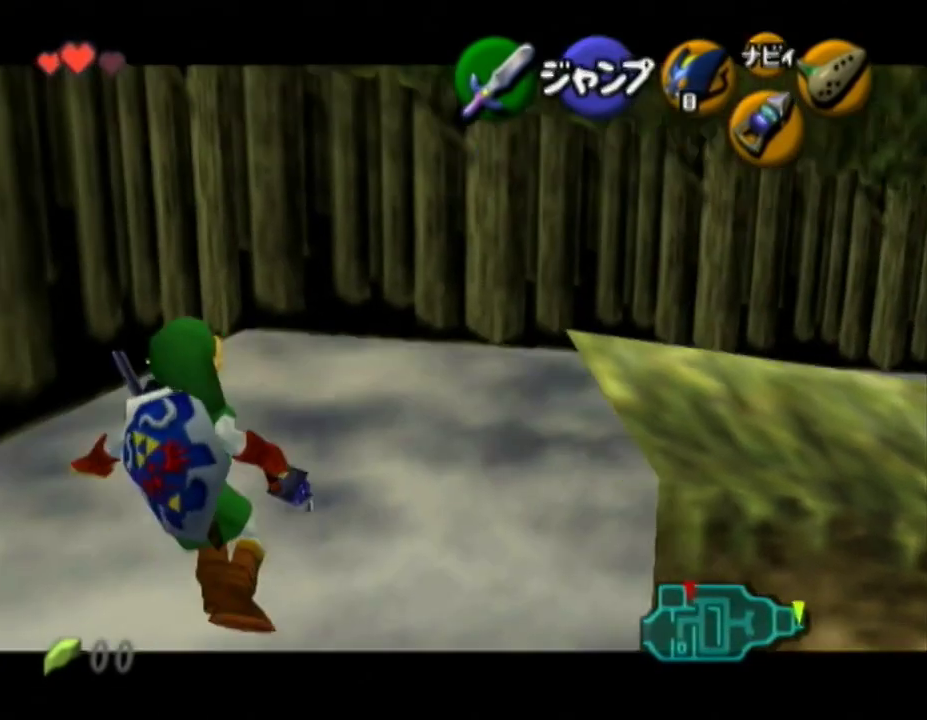
{"buttons": ["L1"], "left_stick": "left", "right_stick": "center", "button_events": []}
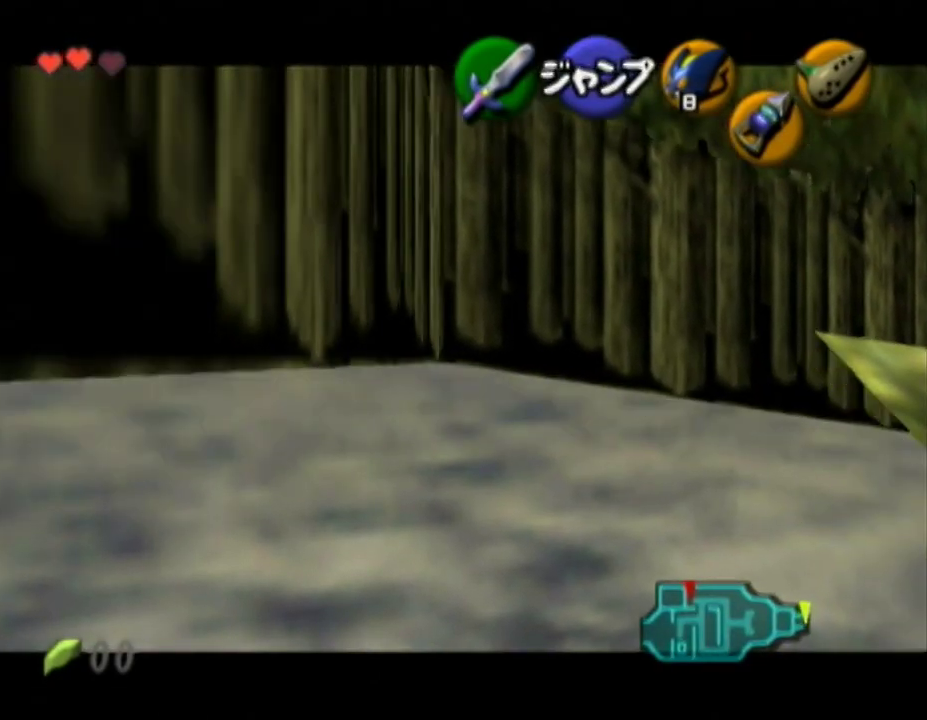
{"buttons": ["A", "L1"], "left_stick": "left", "right_stick": "center", "button_events": [[500, "A", "down"]]}
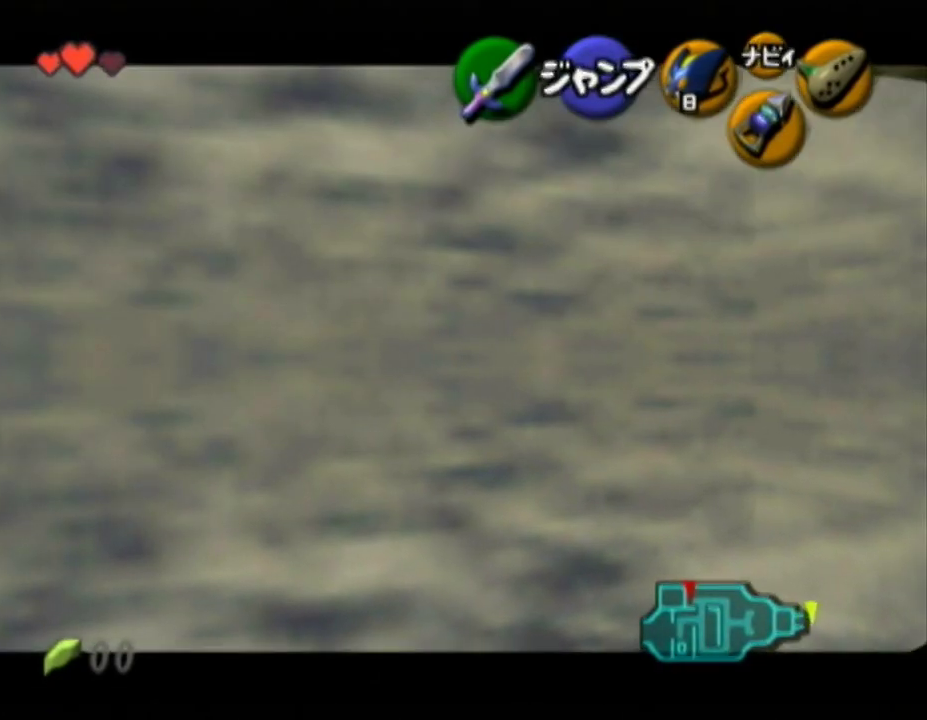
{"buttons": ["A", "L1"], "left_stick": "left", "right_stick": "center", "button_events": [[100, "A", "up"], [250, "A", "down"], [317, "A", "up"], [383, "A", "down"]]}
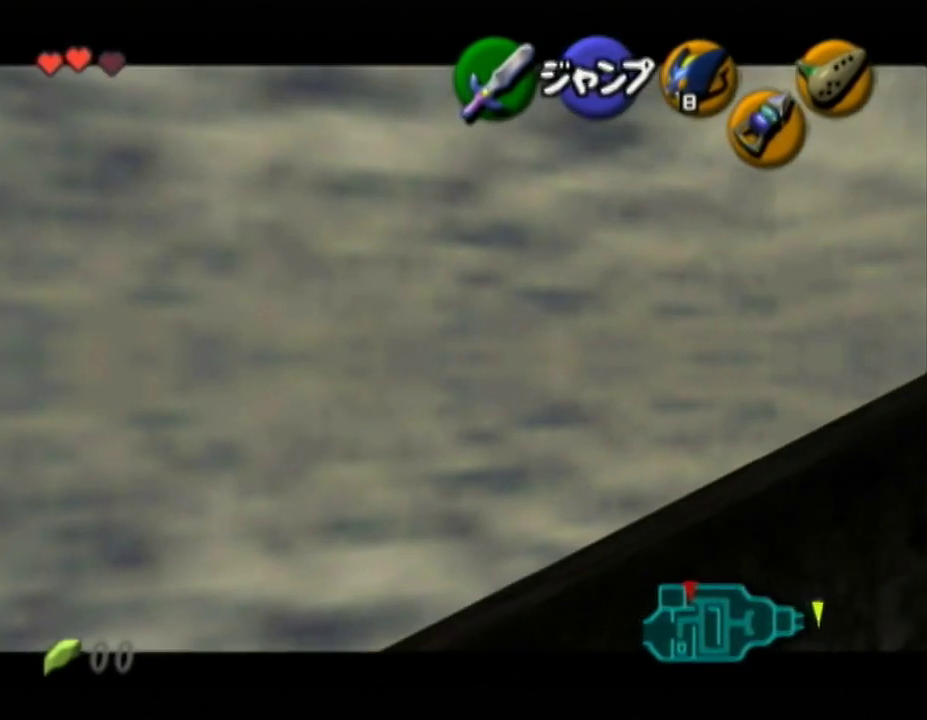
{"buttons": ["L1"], "left_stick": "left", "right_stick": "center", "button_events": [[33, "A", "up"], [100, "A", "down"], [367, "A", "up"], [433, "A", "down"], [500, "A", "up"]]}
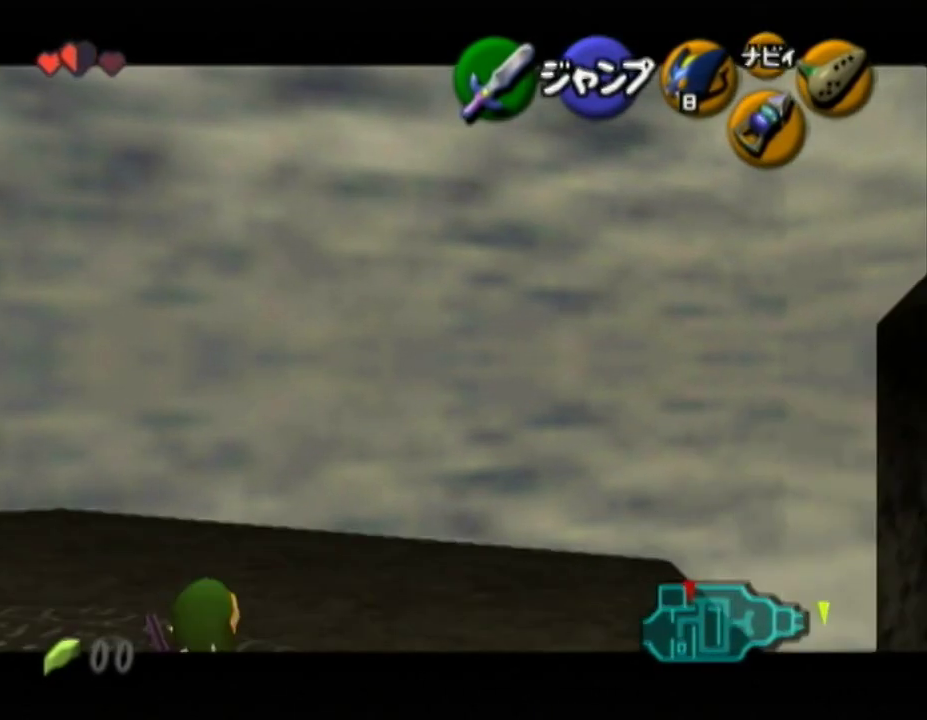
{"buttons": ["L1"], "left_stick": "left", "right_stick": "center", "button_events": [[183, "A", "down"], [250, "A", "up"], [400, "A", "down"], [467, "A", "up"]]}
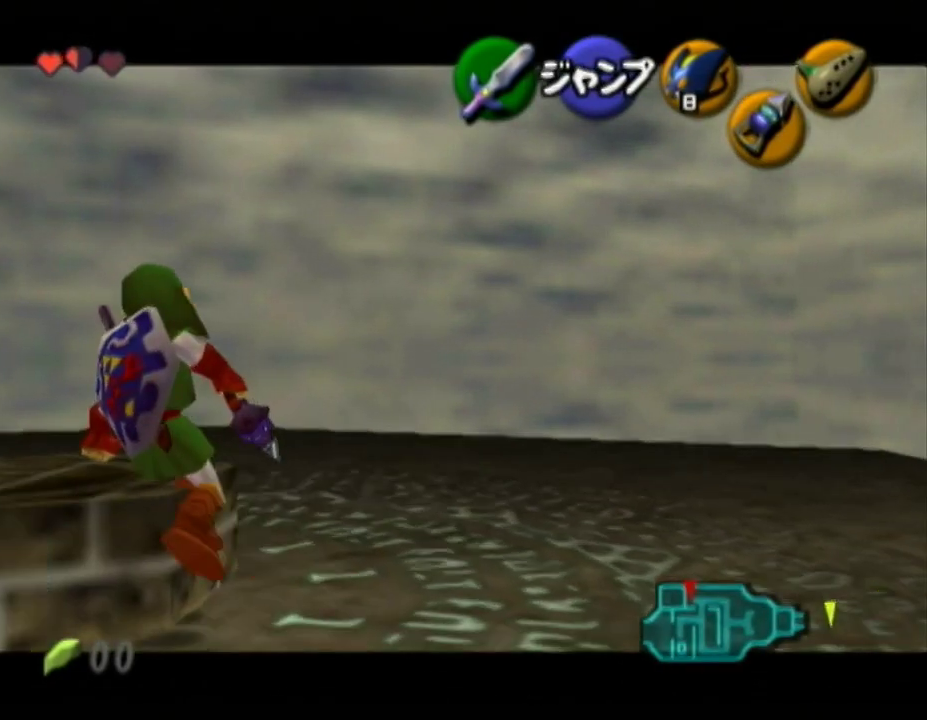
{"buttons": ["L1"], "left_stick": "left", "right_stick": "center", "button_events": [[33, "A", "down"], [100, "A", "up"], [283, "A", "down"], [350, "A", "up"], [433, "A", "down"], [500, "A", "up"]]}
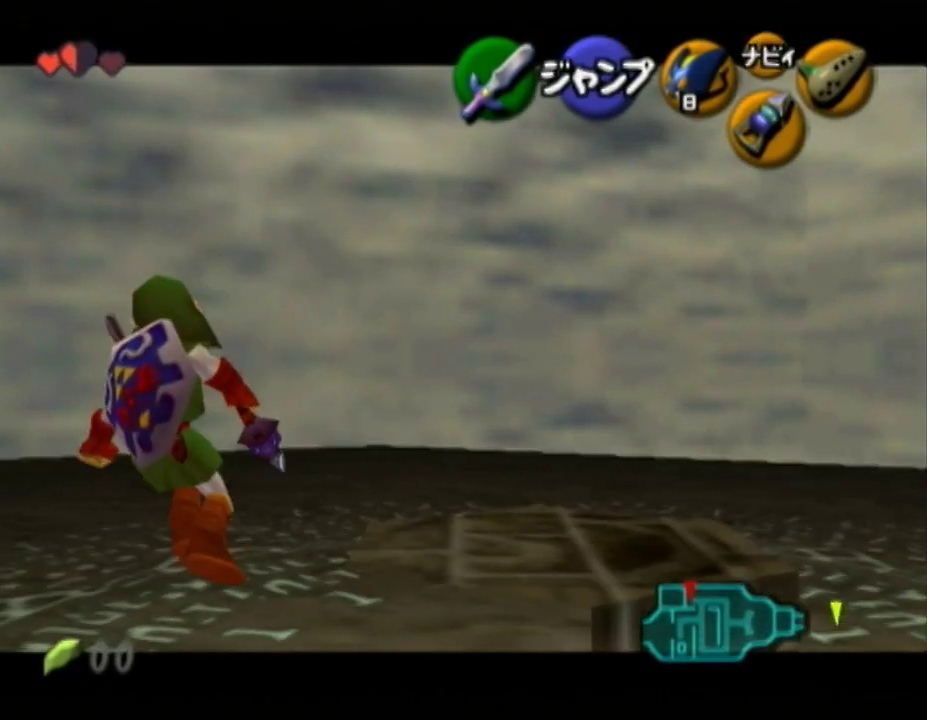
{"buttons": ["L1"], "left_stick": "left", "right_stick": "center", "button_events": [[67, "A", "down"], [217, "A", "up"], [383, "A", "down"], [433, "A", "up"]]}
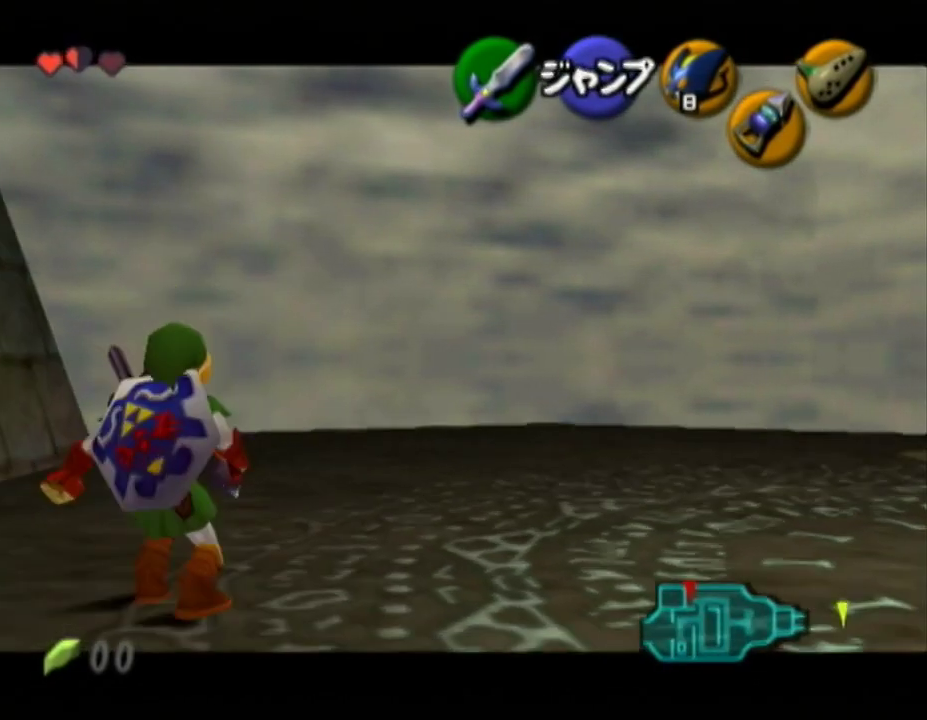
{"buttons": ["L1"], "left_stick": "left", "right_stick": "center", "button_events": [[33, "A", "down"], [100, "A", "up"], [150, "A", "down"], [217, "A", "up"], [383, "A", "down"], [433, "A", "up"]]}
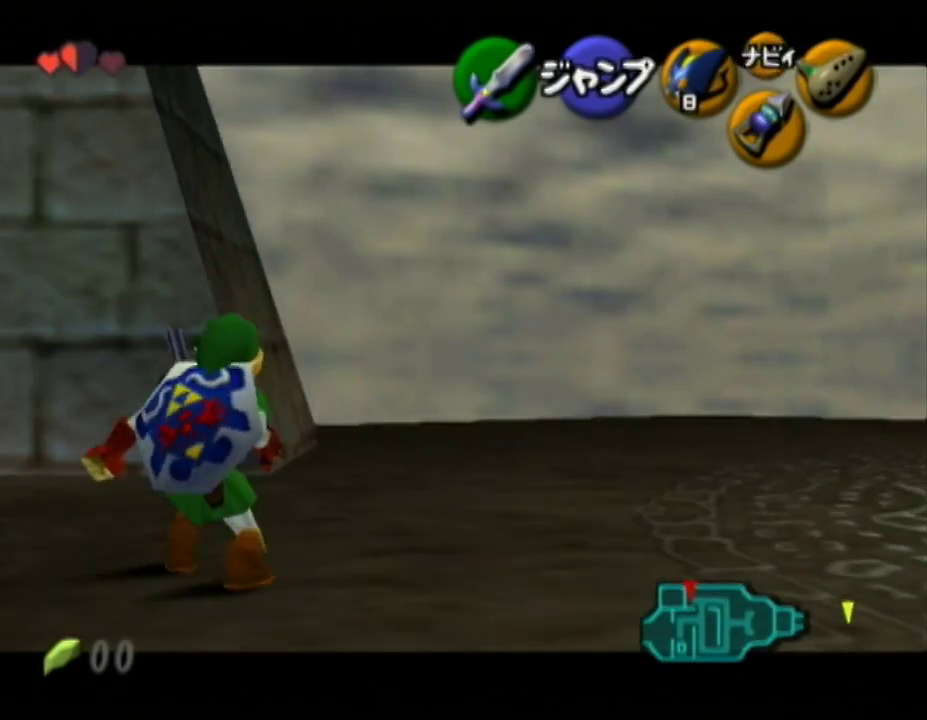
{"buttons": ["L1"], "left_stick": "left", "right_stick": "center", "button_events": [[167, "A", "down"], [217, "A", "up"], [283, "A", "down"], [350, "A", "up"], [433, "A", "down"], [500, "A", "up"]]}
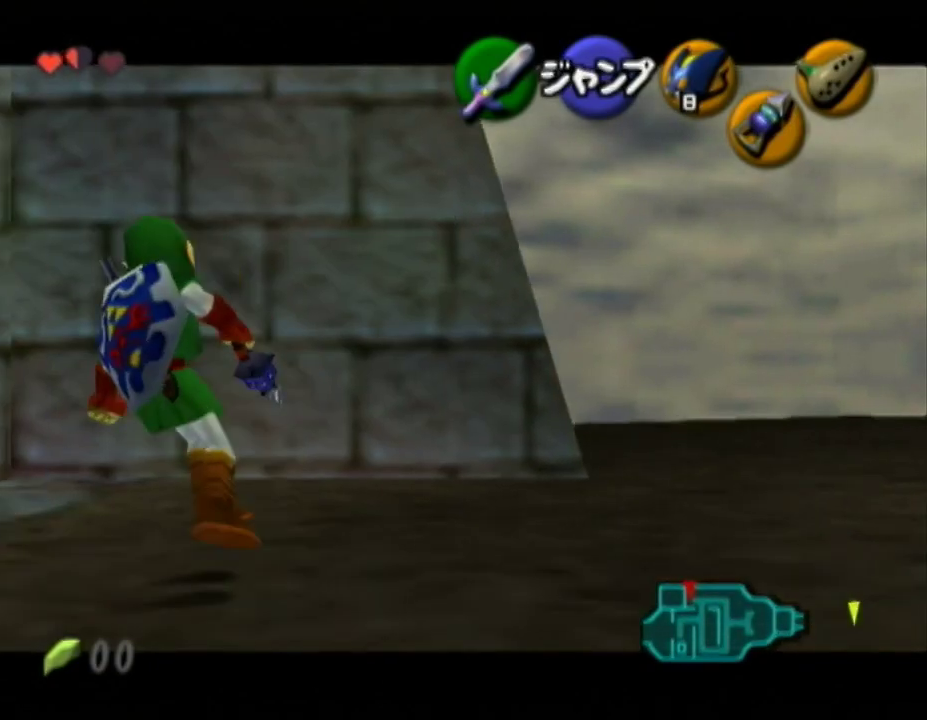
{"buttons": ["L1"], "left_stick": "left", "right_stick": "center", "button_events": [[150, "A", "down"], [217, "A", "up"], [283, "A", "down"], [350, "A", "up"]]}
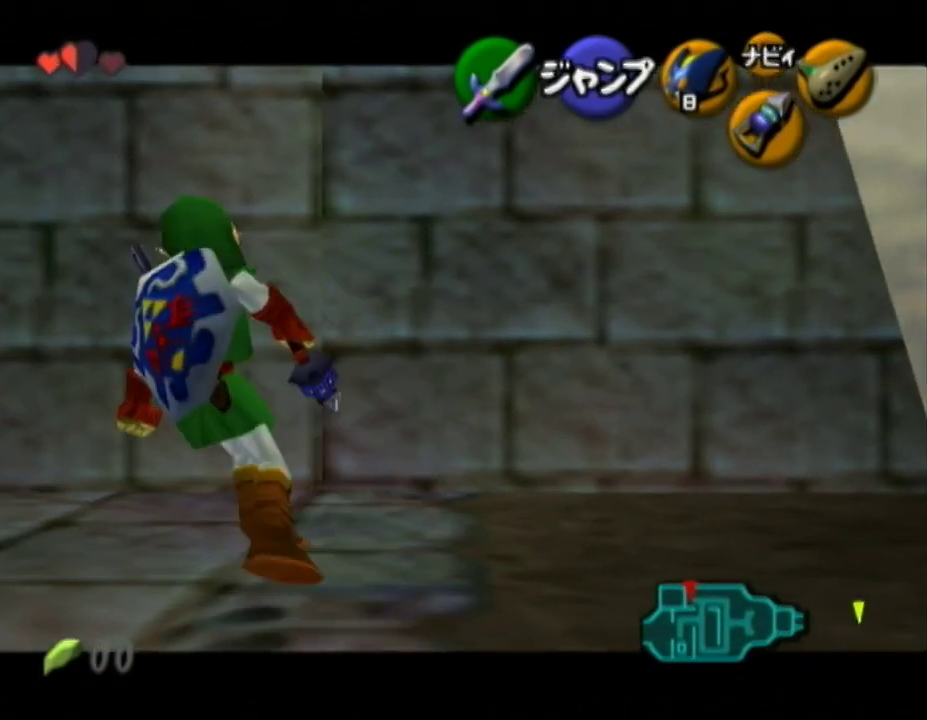
{"buttons": ["L1"], "left_stick": "left", "right_stick": "center", "button_events": [[33, "A", "down"], [100, "A", "up"], [150, "A", "down"], [217, "A", "up"], [283, "A", "down"], [350, "A", "up"], [400, "A", "down"], [467, "A", "up"]]}
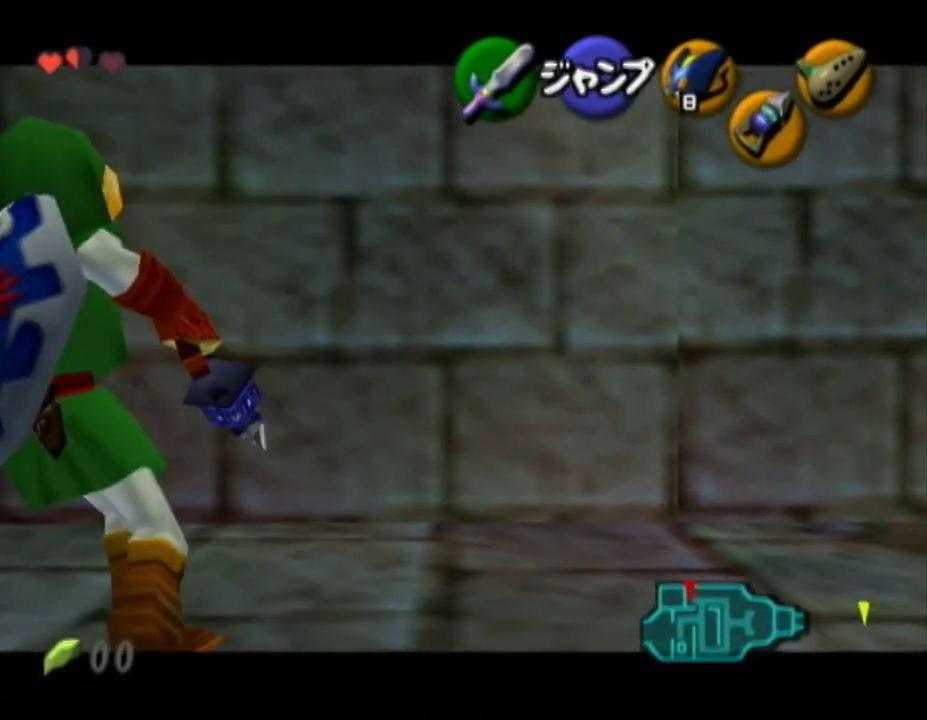
{"buttons": [], "left_stick": "center", "right_stick": "center", "button_events": [[33, "A", "down"], [100, "A", "up"], [150, "A", "down"], [250, "A", "up"], [317, "L1", "up"]]}
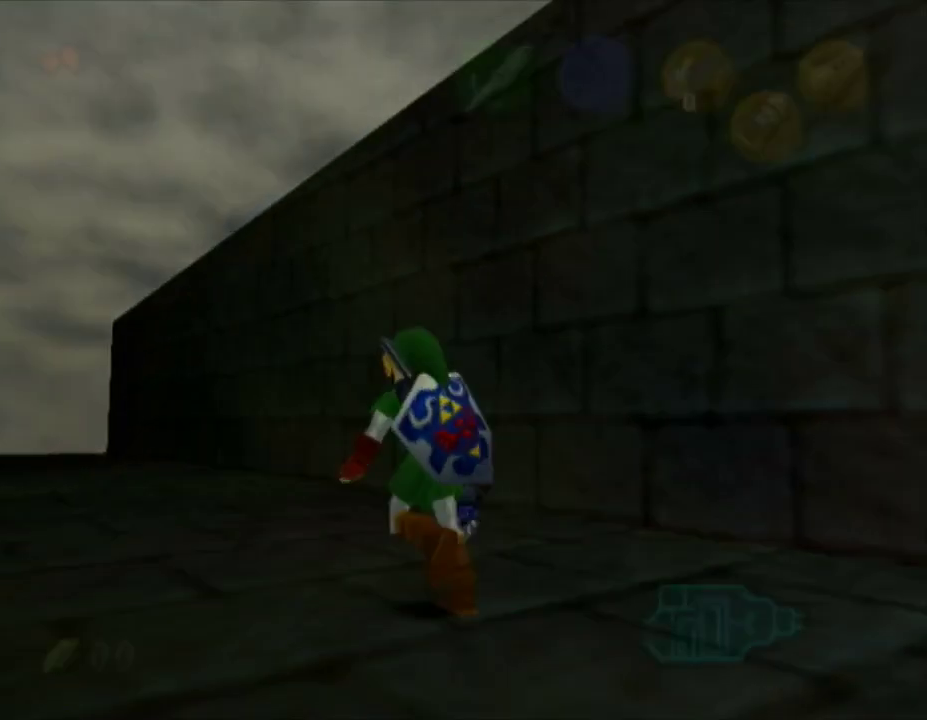
{"buttons": [], "left_stick": "up", "right_stick": "center", "button_events": []}